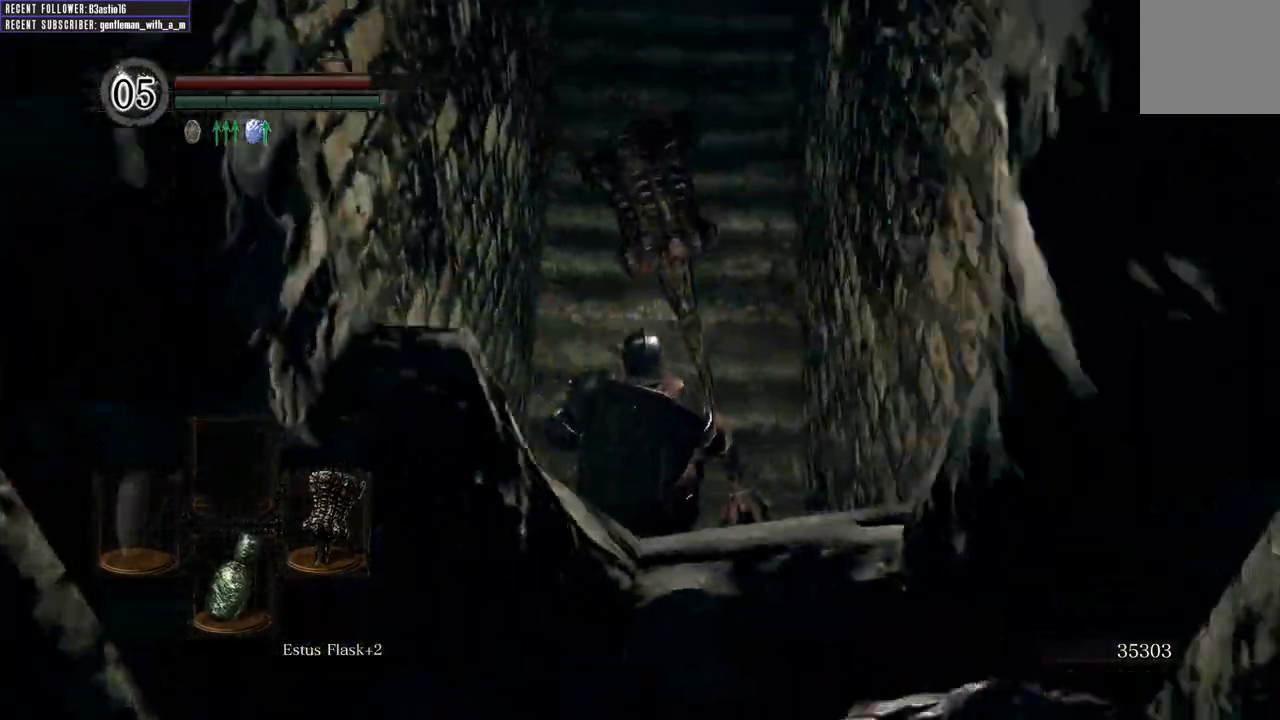
Gameplay with a controller (Xbox layout); each line is a JSON object with the inputs held at the frame after it. "events" lists button and stick changes between this image and that frame as [ms after this image, input, new state], when the widget could be followed in between.
{"buttons": [], "left_stick": "left", "right_stick": "left", "events": [[67, "left_stick", "center"], [83, "right_stick", "center"], [183, "right_stick", "left"], [450, "left_stick", "left"]]}
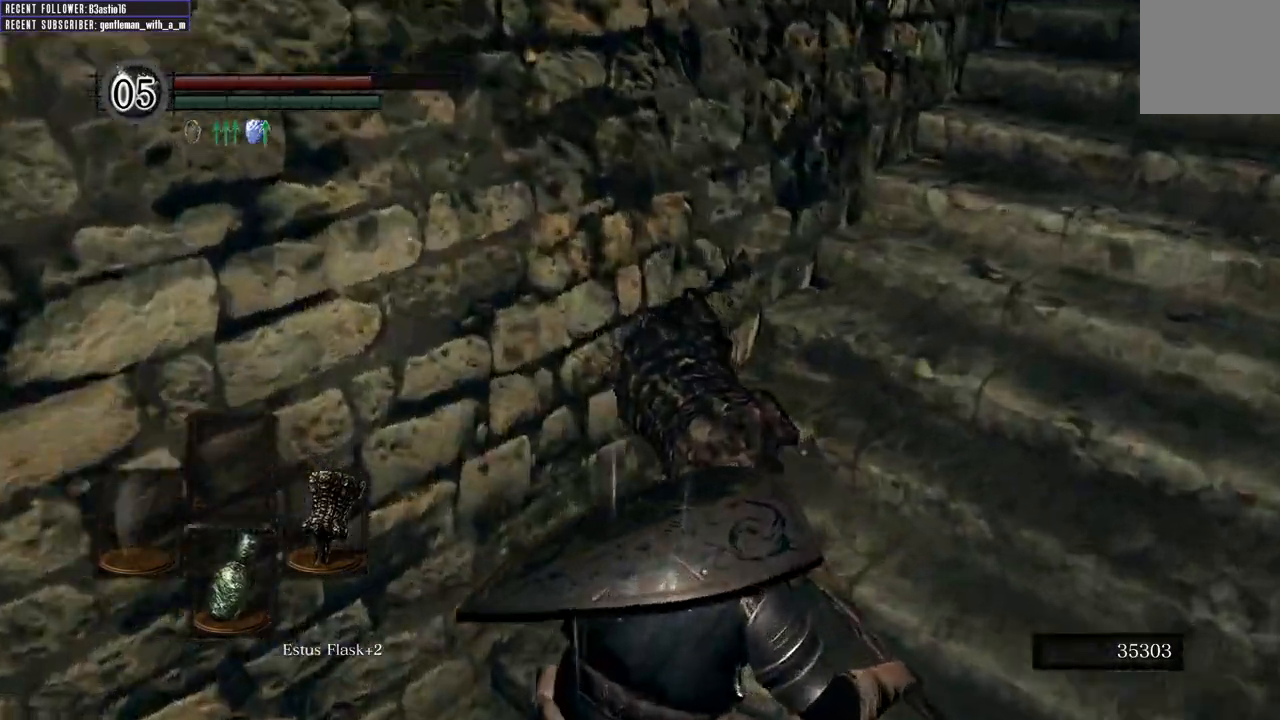
{"buttons": ["B"], "left_stick": "up-left", "right_stick": "left", "events": [[200, "left_stick", "up-left"], [417, "B", "down"]]}
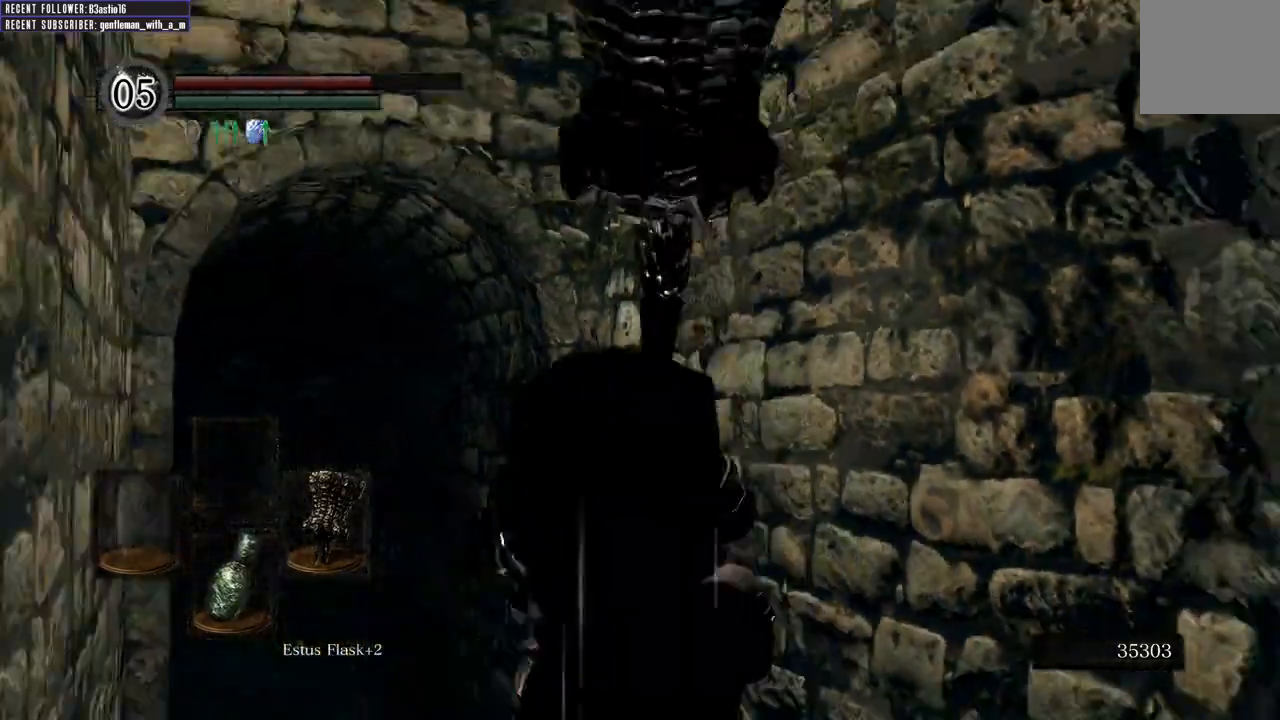
{"buttons": ["B"], "left_stick": "up", "right_stick": "up-left", "events": [[67, "right_stick", "center"], [133, "left_stick", "up"], [433, "right_stick", "up-left"]]}
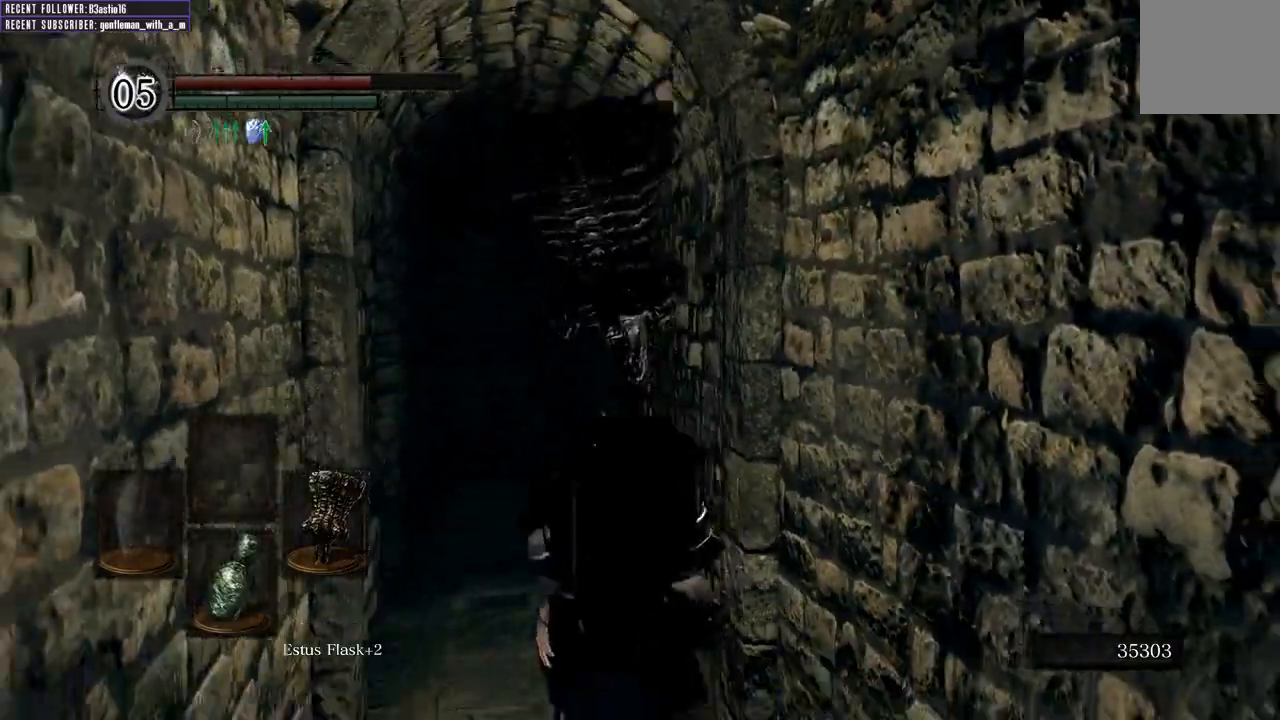
{"buttons": ["B"], "left_stick": "up", "right_stick": "center", "events": [[117, "right_stick", "center"]]}
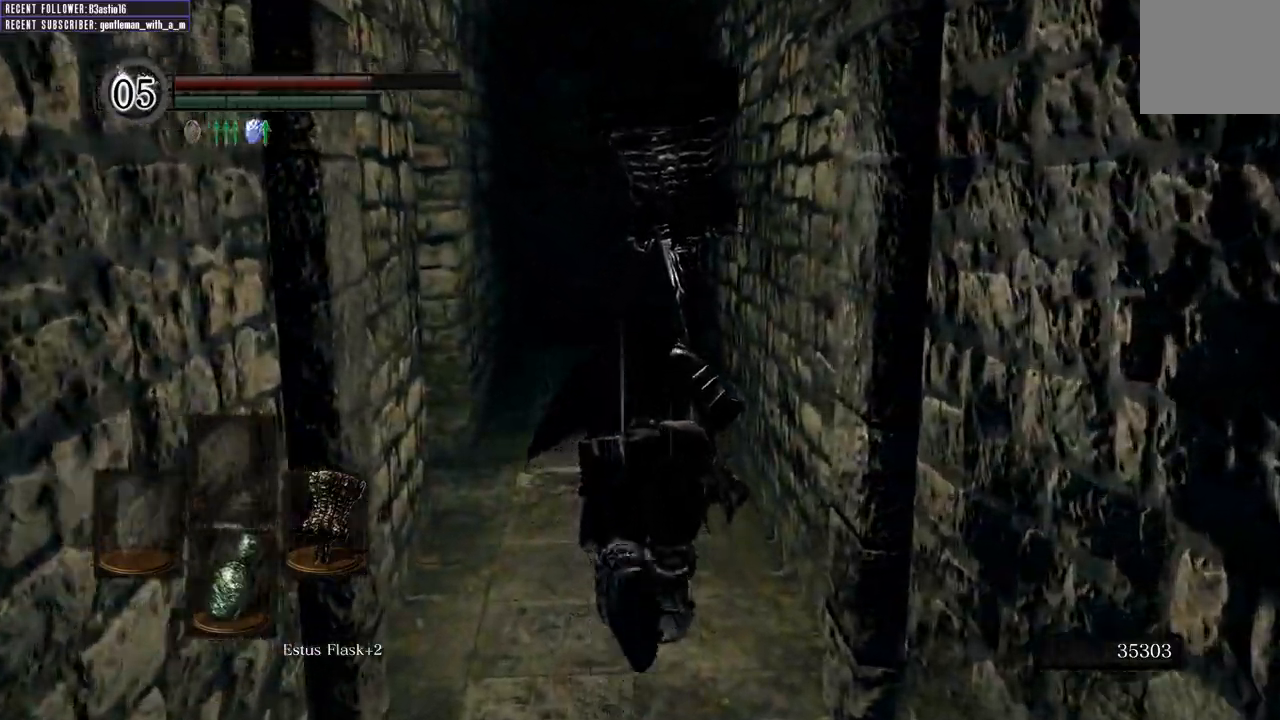
{"buttons": ["B"], "left_stick": "up", "right_stick": "center", "events": []}
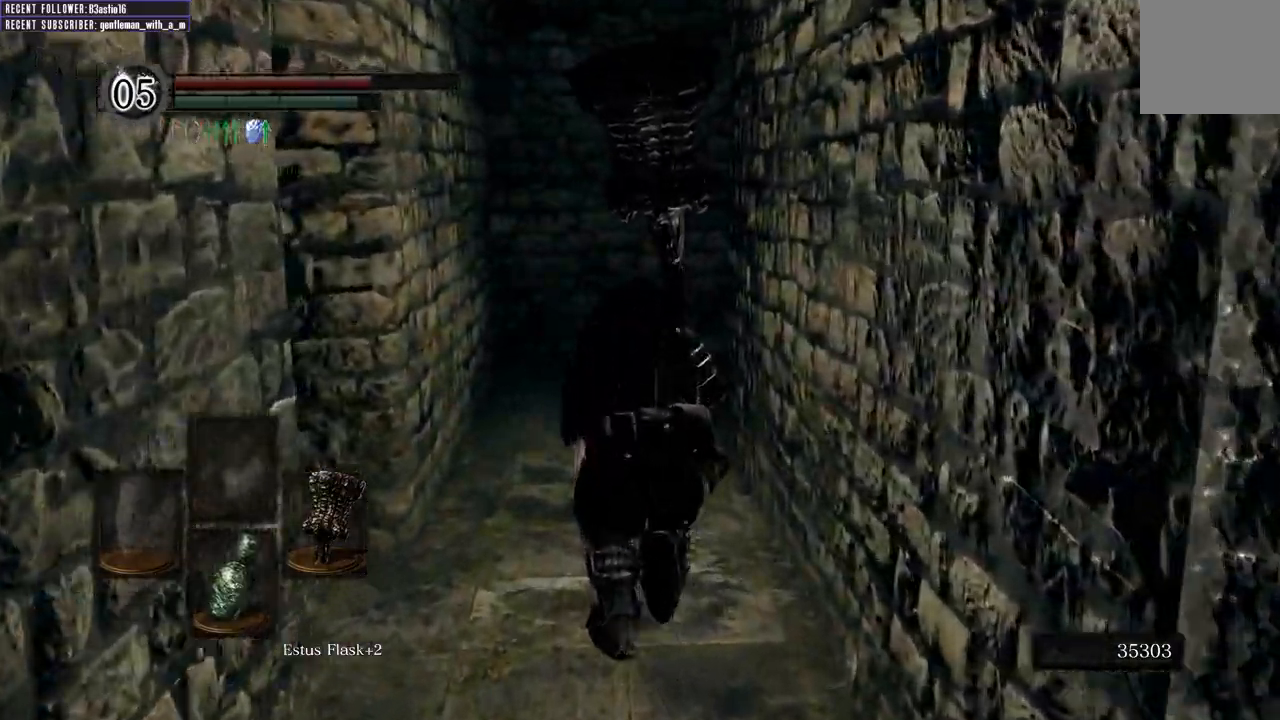
{"buttons": ["B"], "left_stick": "up", "right_stick": "center", "events": []}
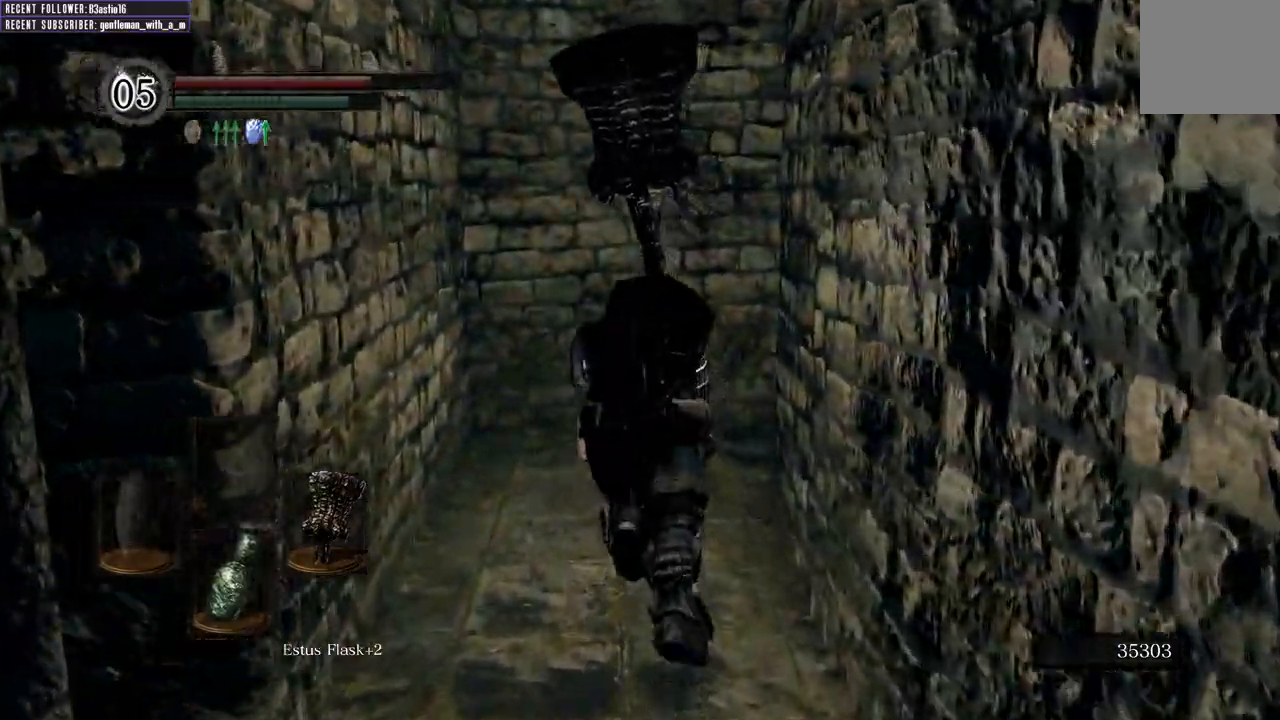
{"buttons": ["B"], "left_stick": "up", "right_stick": "center", "events": [[17, "right_stick", "right"], [367, "right_stick", "center"]]}
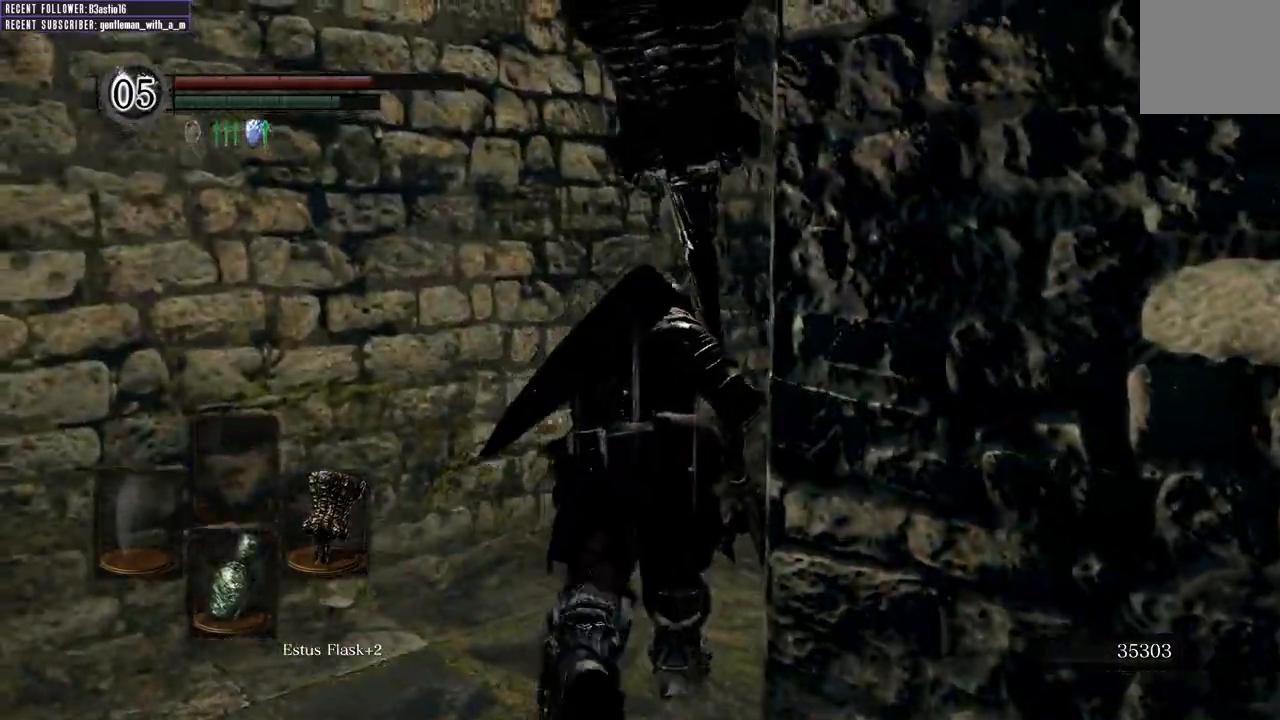
{"buttons": ["B"], "left_stick": "up", "right_stick": "up-right", "events": [[33, "right_stick", "right"], [233, "right_stick", "center"], [367, "right_stick", "right"], [450, "right_stick", "up-right"]]}
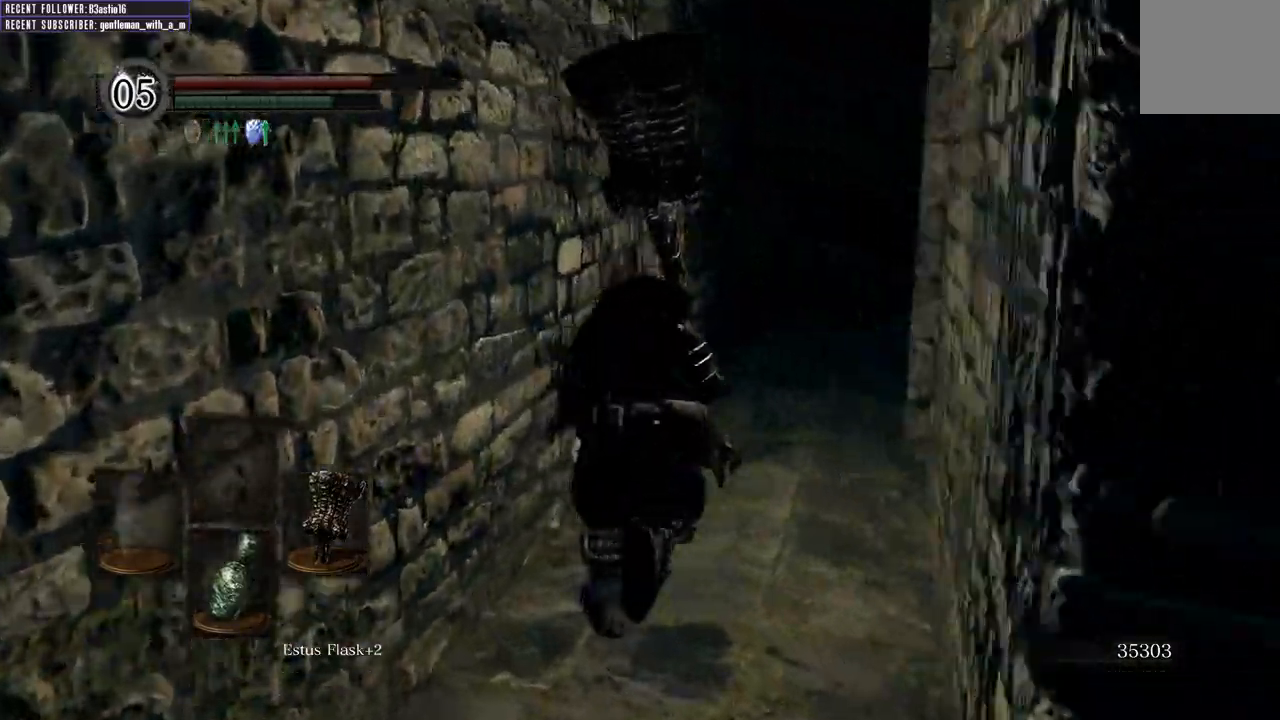
{"buttons": [], "left_stick": "up", "right_stick": "center", "events": [[83, "right_stick", "center"], [133, "B", "up"]]}
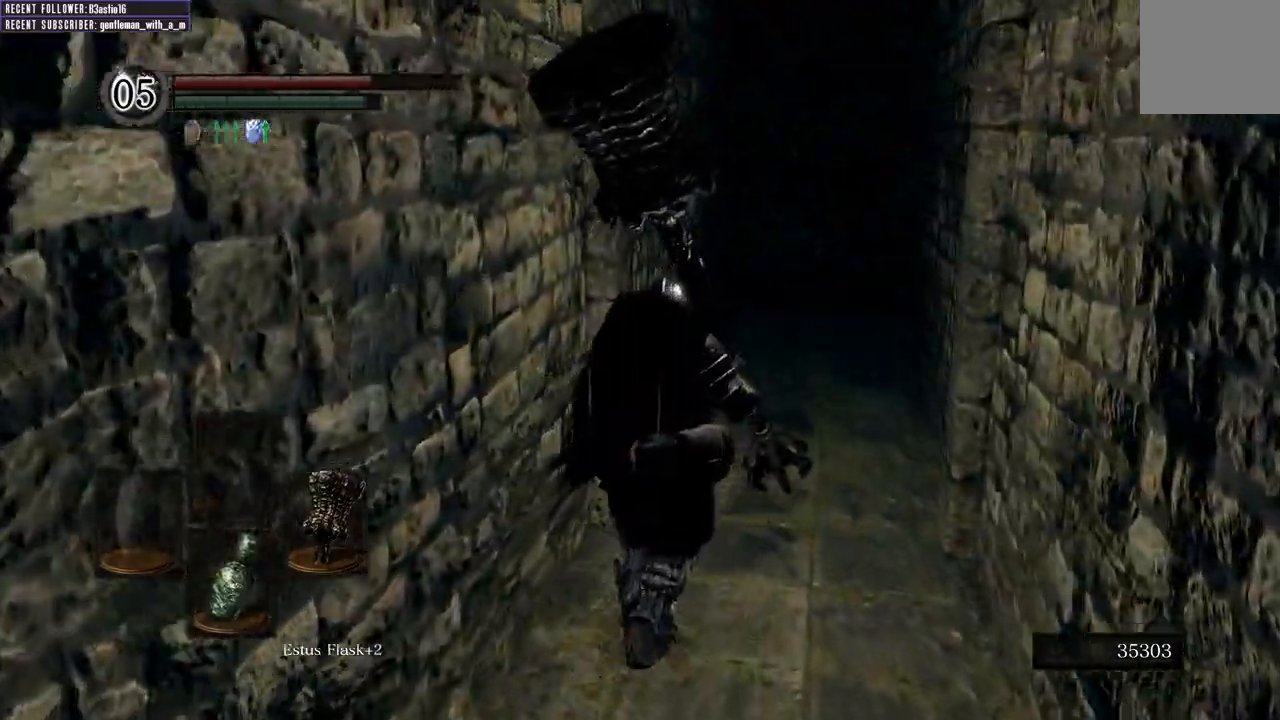
{"buttons": ["B"], "left_stick": "up", "right_stick": "center", "events": [[483, "B", "down"]]}
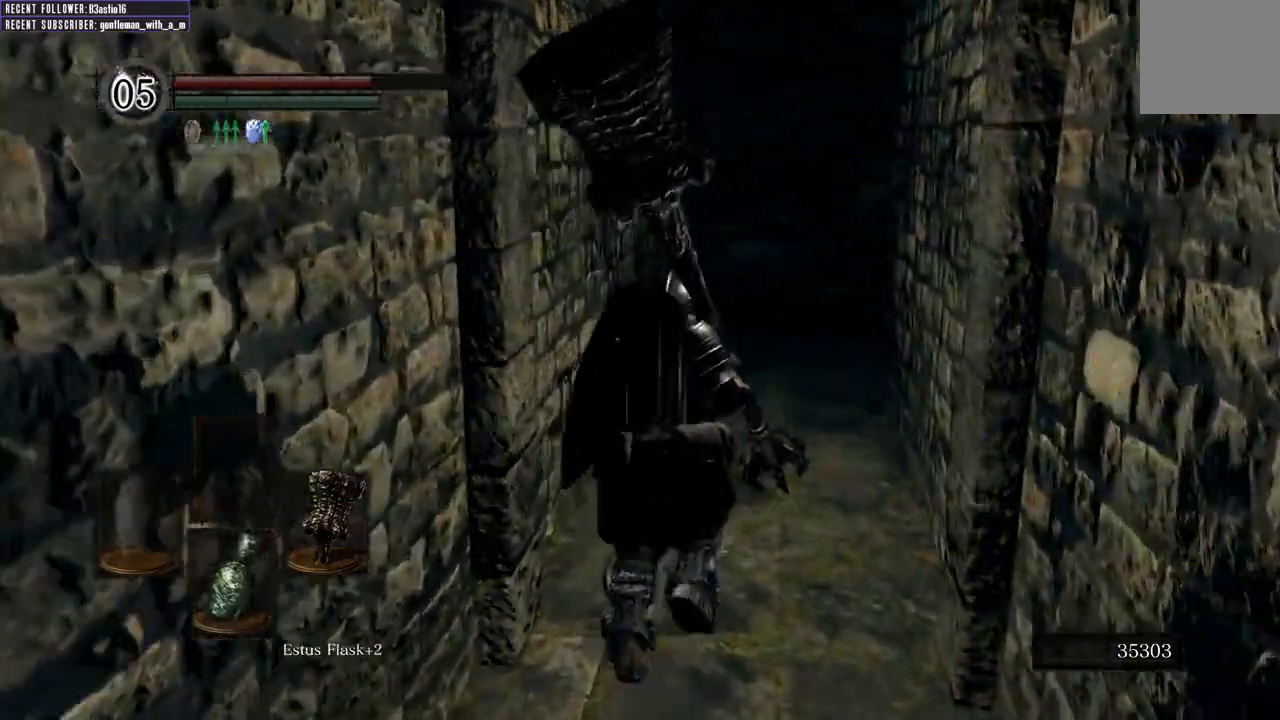
{"buttons": ["B"], "left_stick": "up", "right_stick": "center", "events": []}
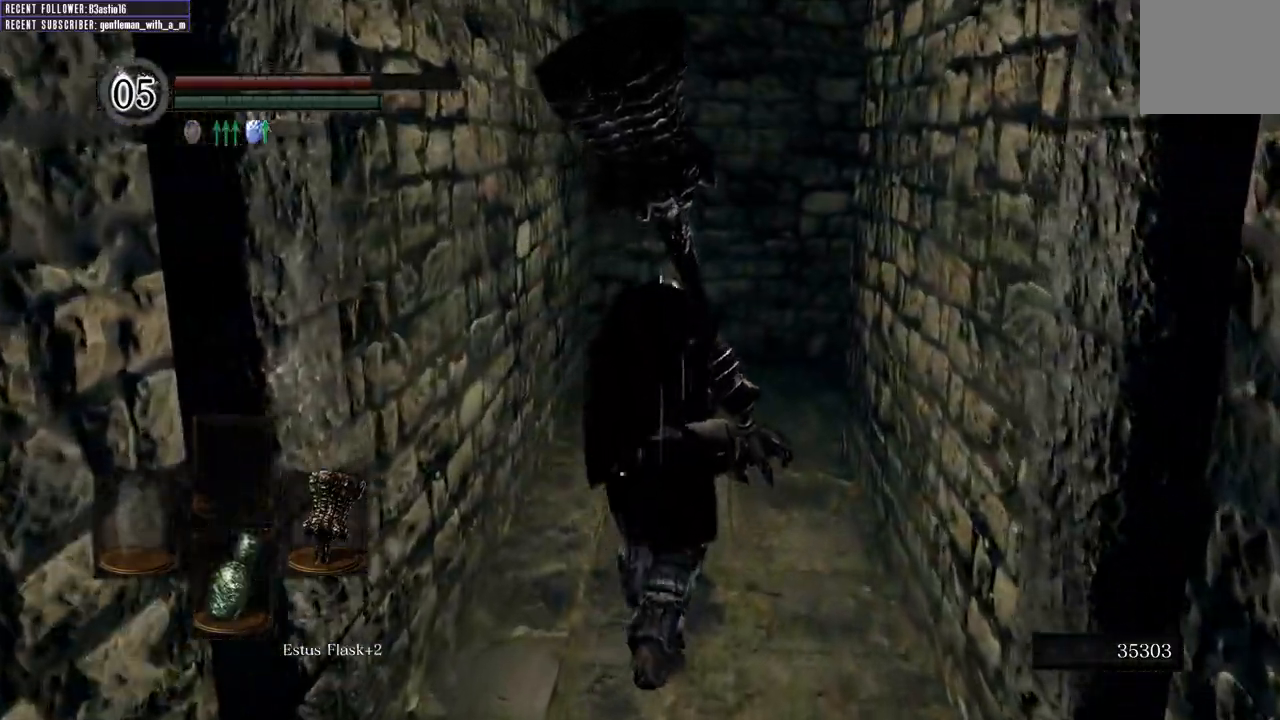
{"buttons": ["B"], "left_stick": "up", "right_stick": "center", "events": [[117, "right_stick", "right"], [450, "right_stick", "center"]]}
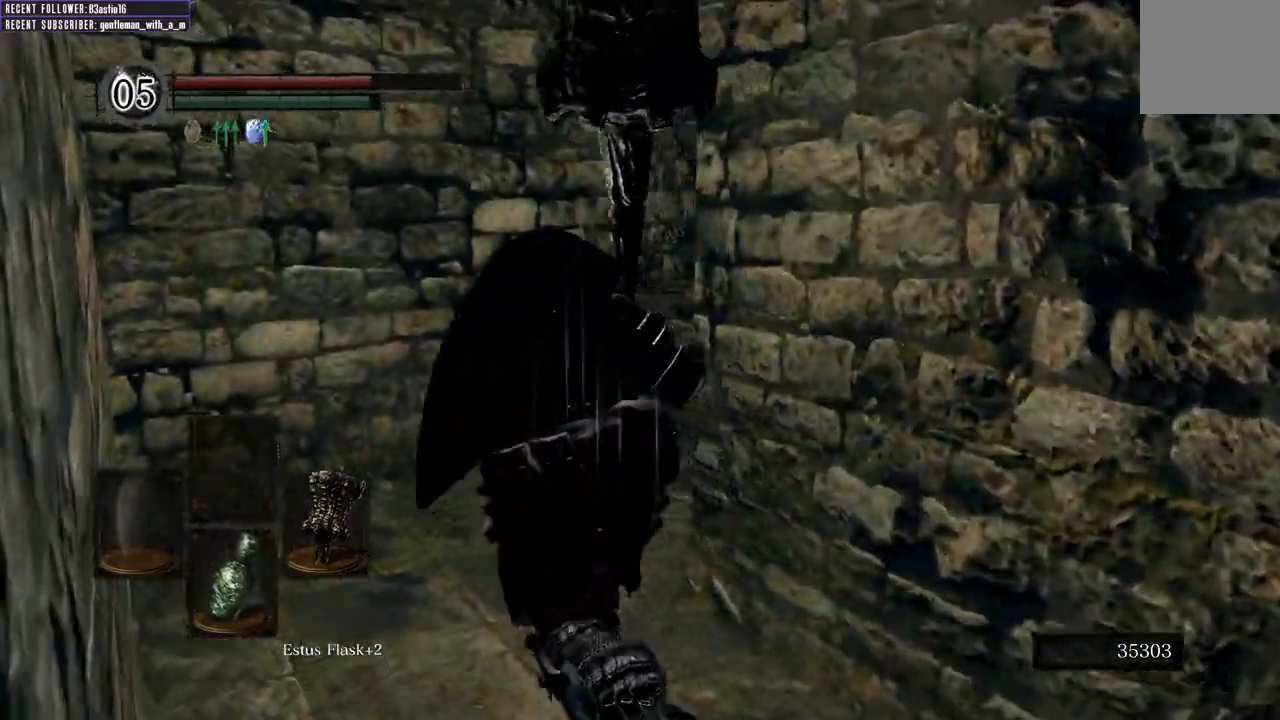
{"buttons": ["B"], "left_stick": "up", "right_stick": "center", "events": [[50, "right_stick", "right"], [467, "right_stick", "center"]]}
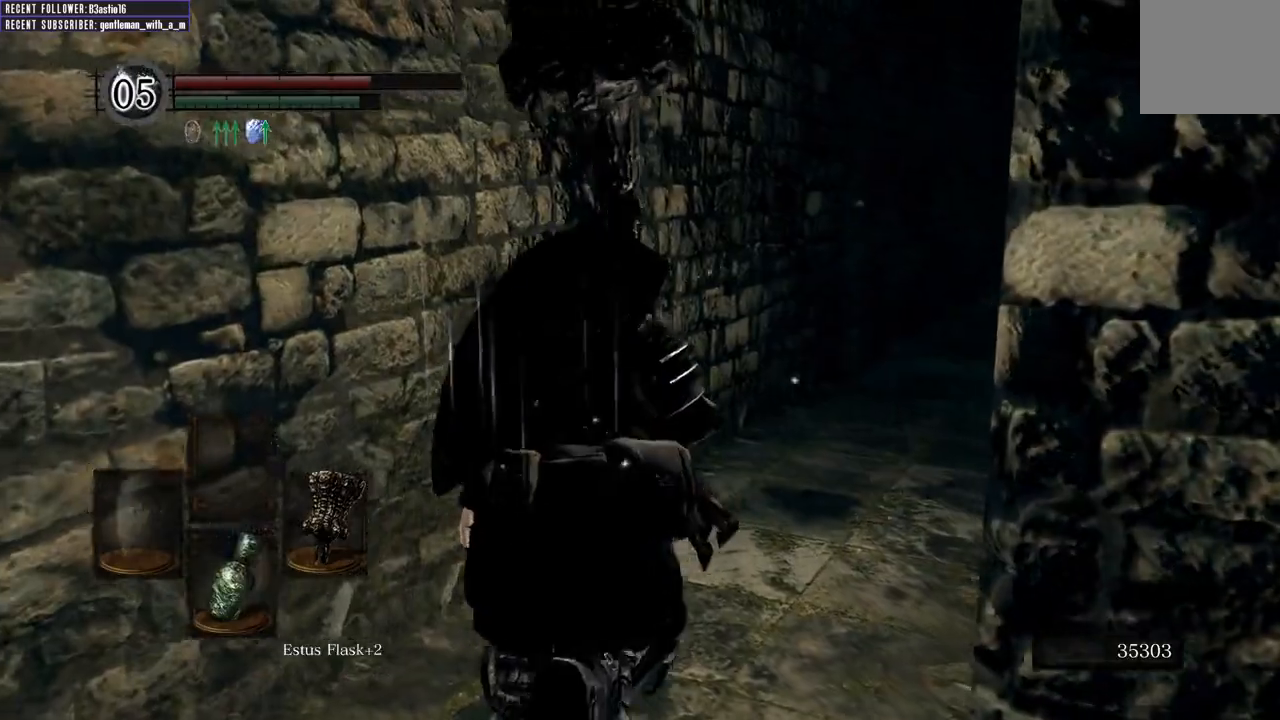
{"buttons": ["B"], "left_stick": "up", "right_stick": "center", "events": [[200, "right_stick", "right"], [467, "right_stick", "center"]]}
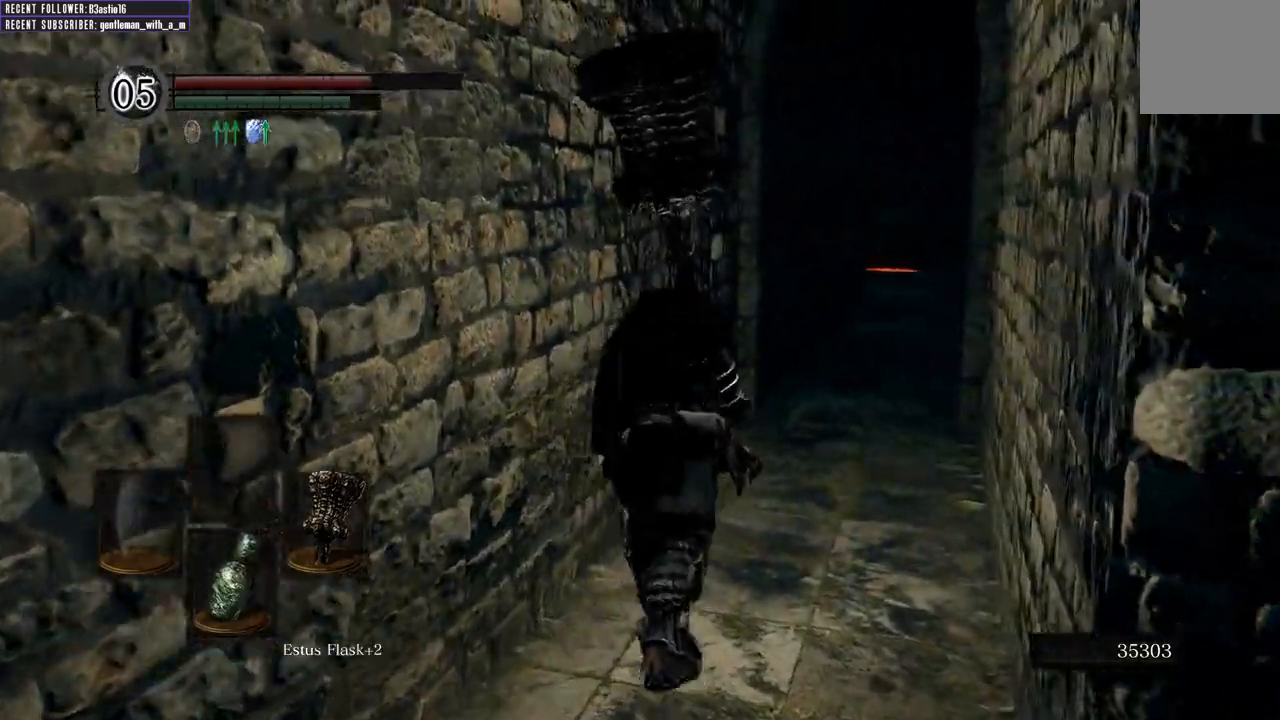
{"buttons": ["B"], "left_stick": "up", "right_stick": "center", "events": []}
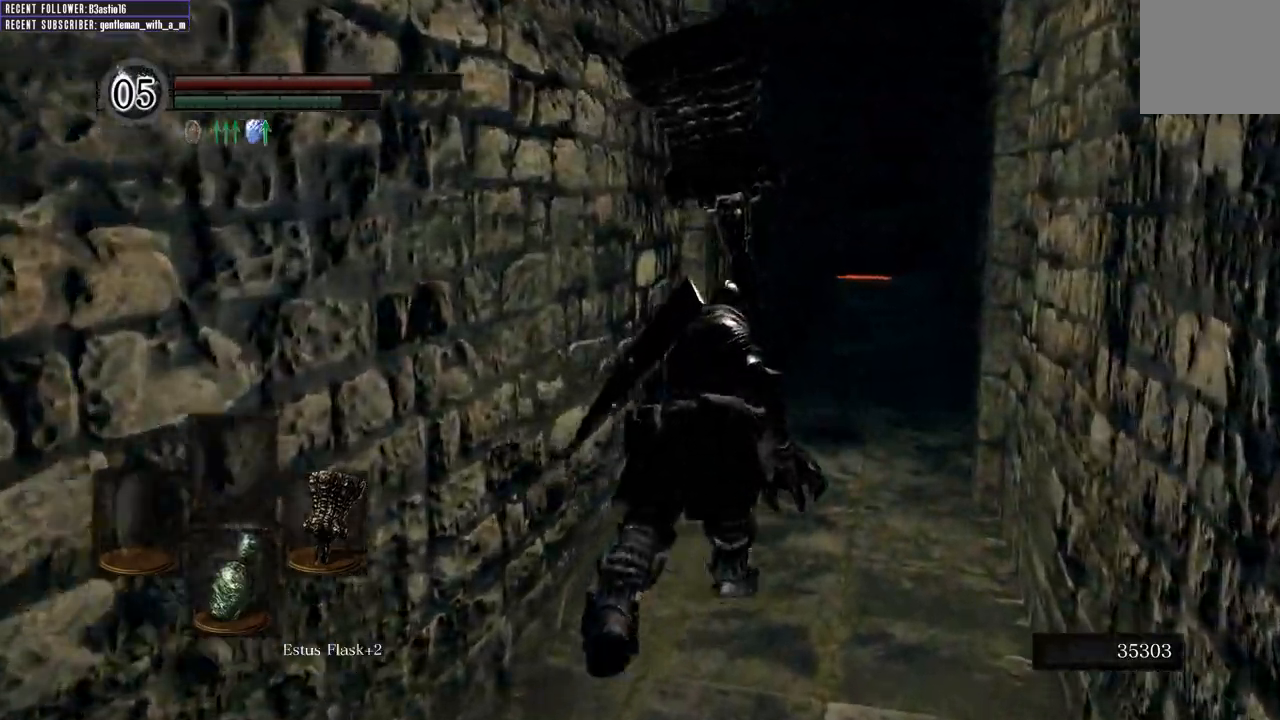
{"buttons": ["B"], "left_stick": "up", "right_stick": "center", "events": []}
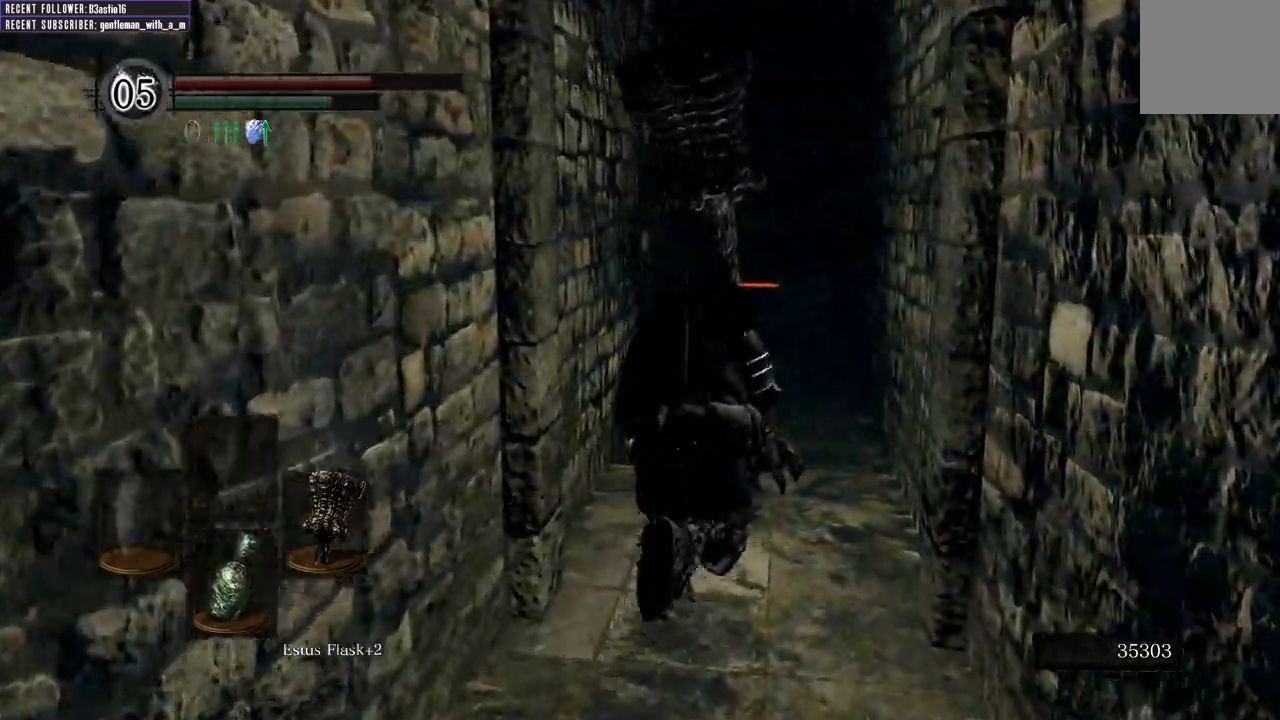
{"buttons": ["B"], "left_stick": "up", "right_stick": "center", "events": []}
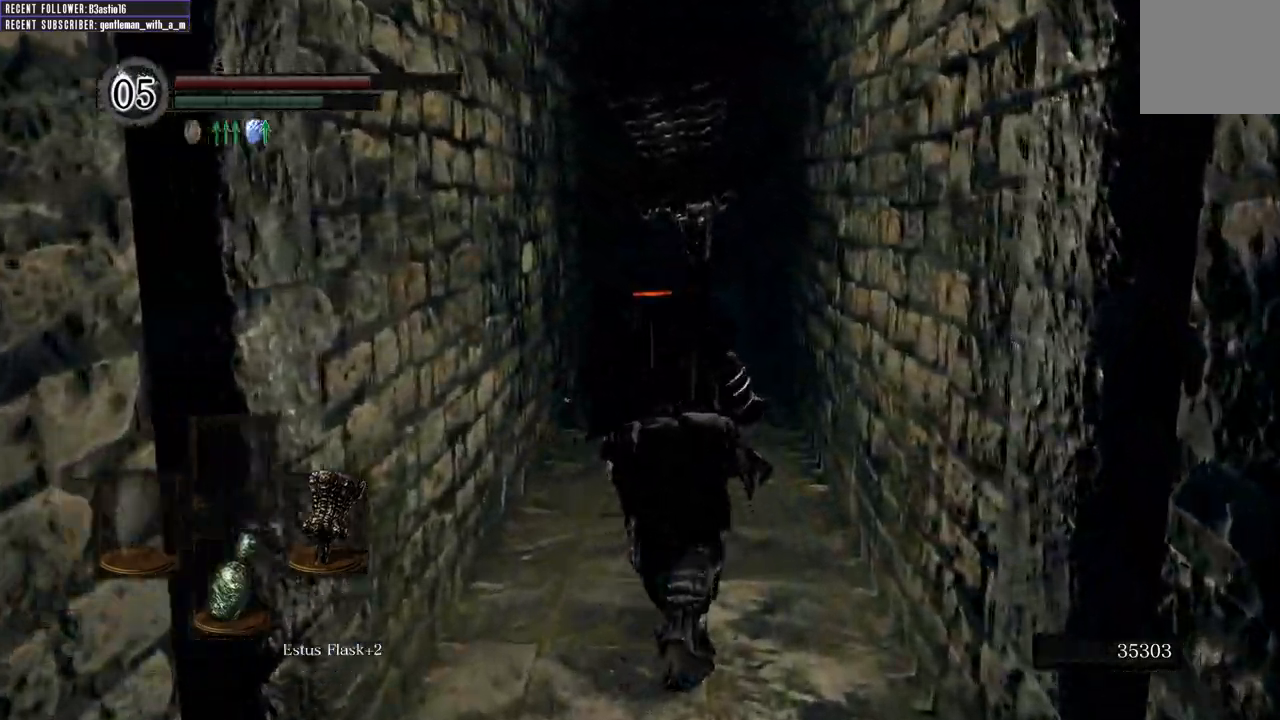
{"buttons": ["B"], "left_stick": "up", "right_stick": "center", "events": []}
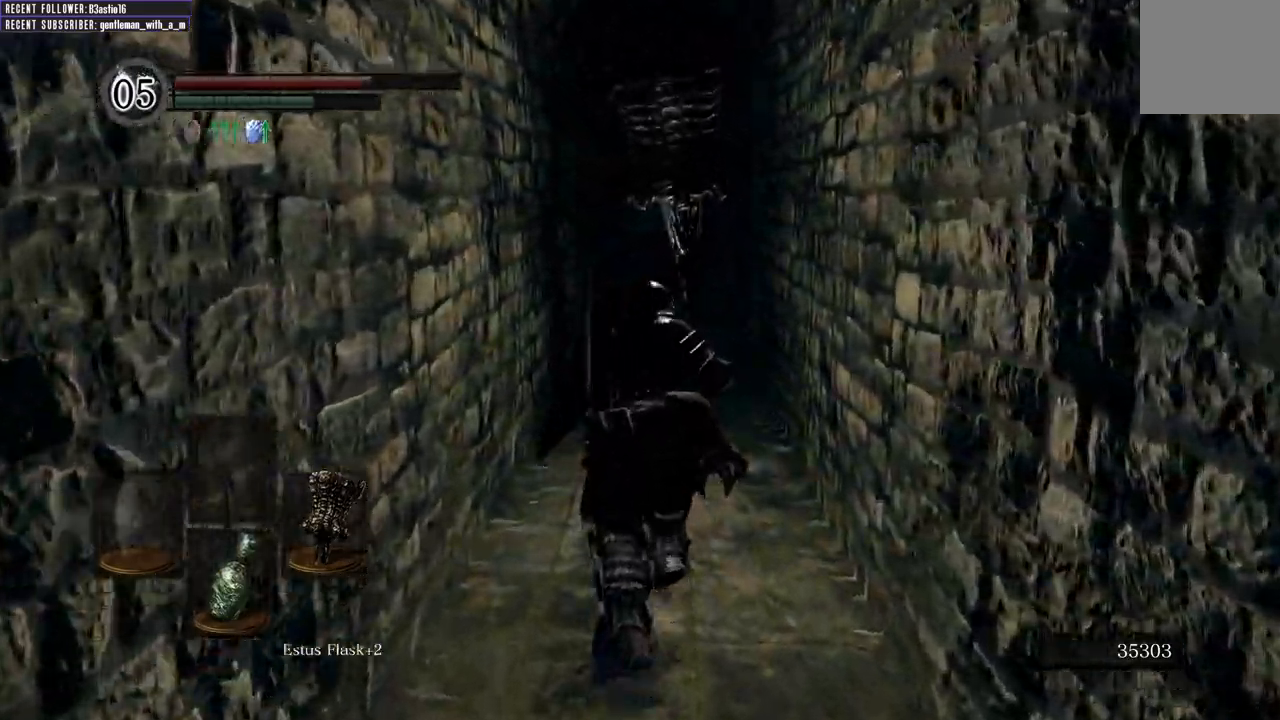
{"buttons": ["B"], "left_stick": "up", "right_stick": "center", "events": [[333, "right_stick", "left"], [483, "right_stick", "center"]]}
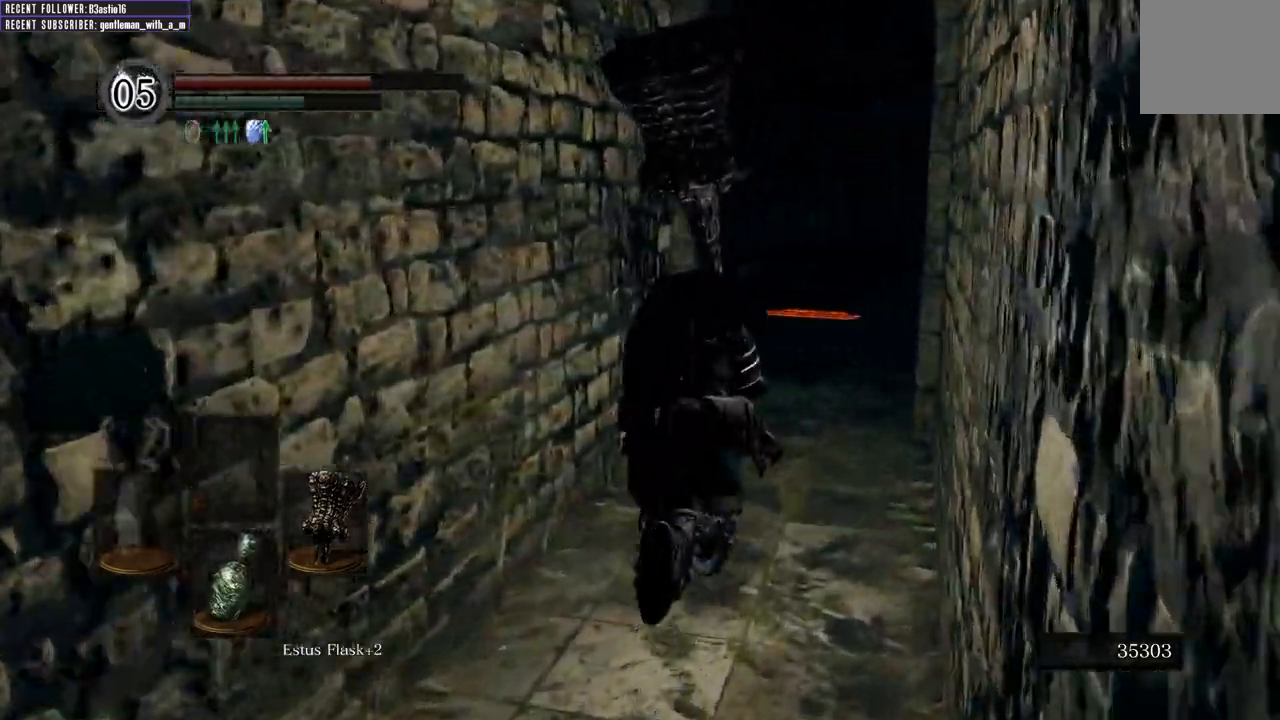
{"buttons": ["B"], "left_stick": "up", "right_stick": "center", "events": []}
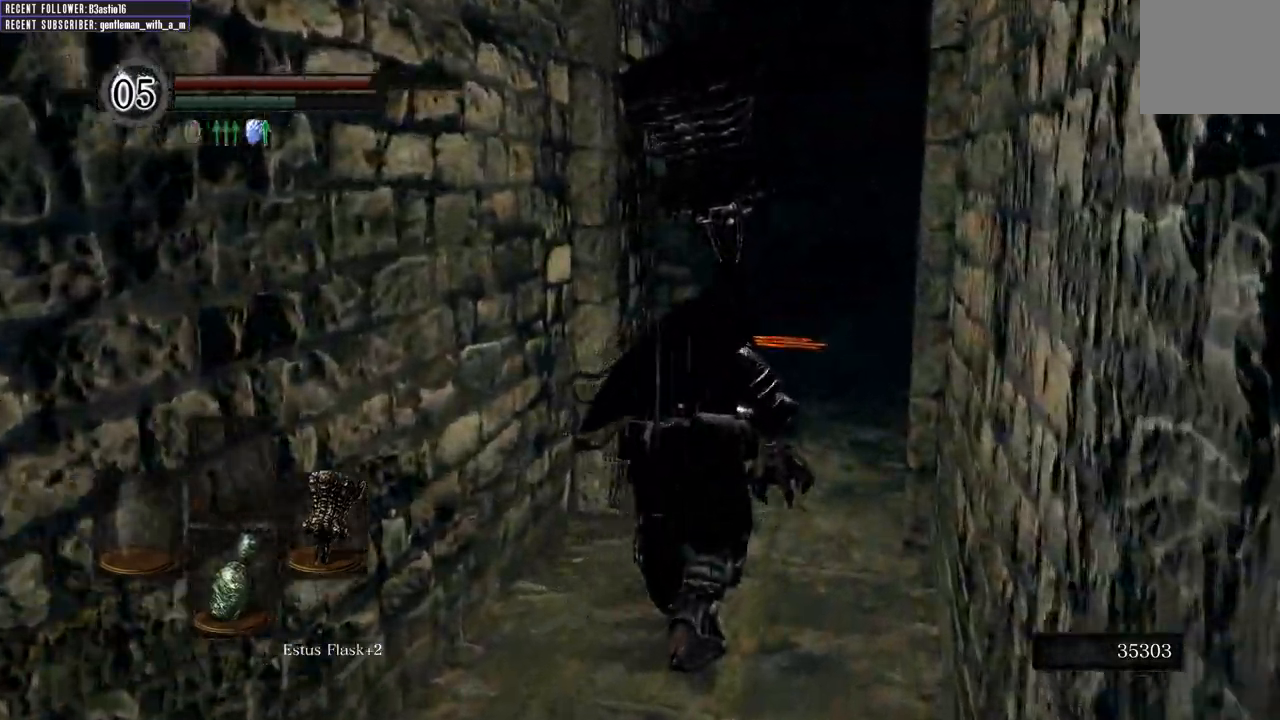
{"buttons": ["B"], "left_stick": "up", "right_stick": "left", "events": [[33, "right_stick", "left"], [150, "right_stick", "center"], [350, "right_stick", "left"]]}
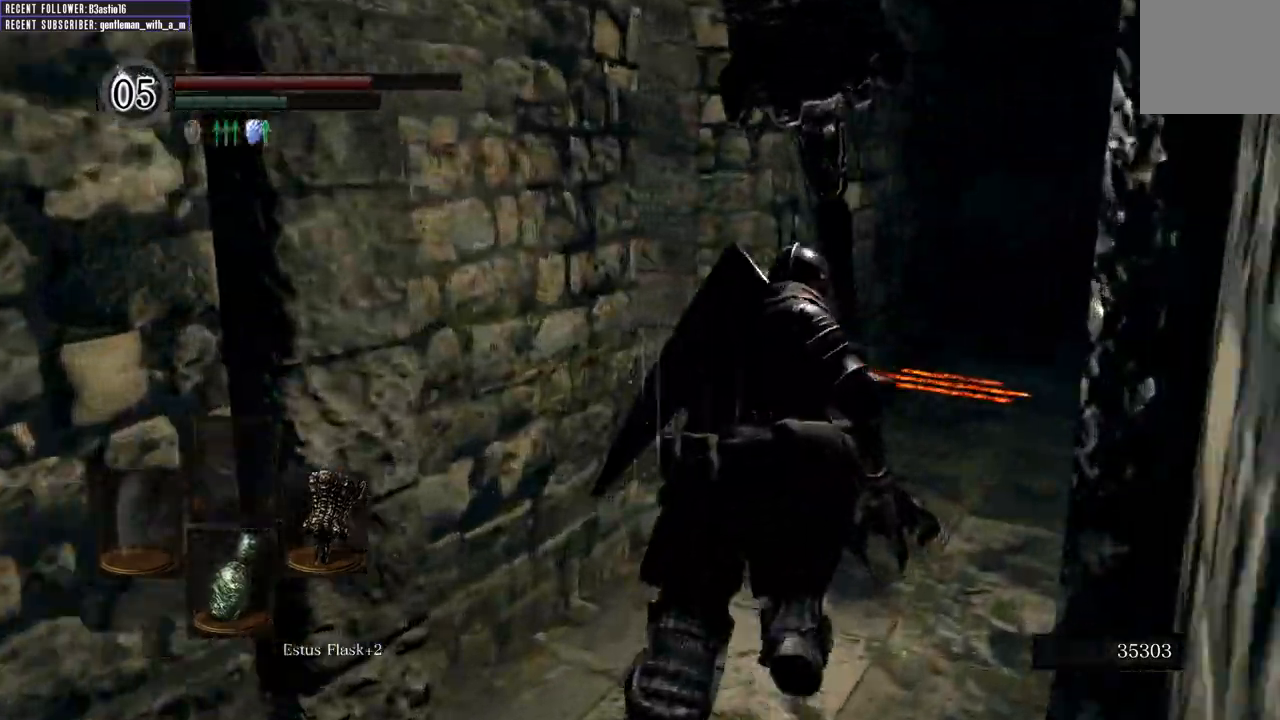
{"buttons": ["B"], "left_stick": "up", "right_stick": "left", "events": [[167, "right_stick", "center"], [417, "right_stick", "left"]]}
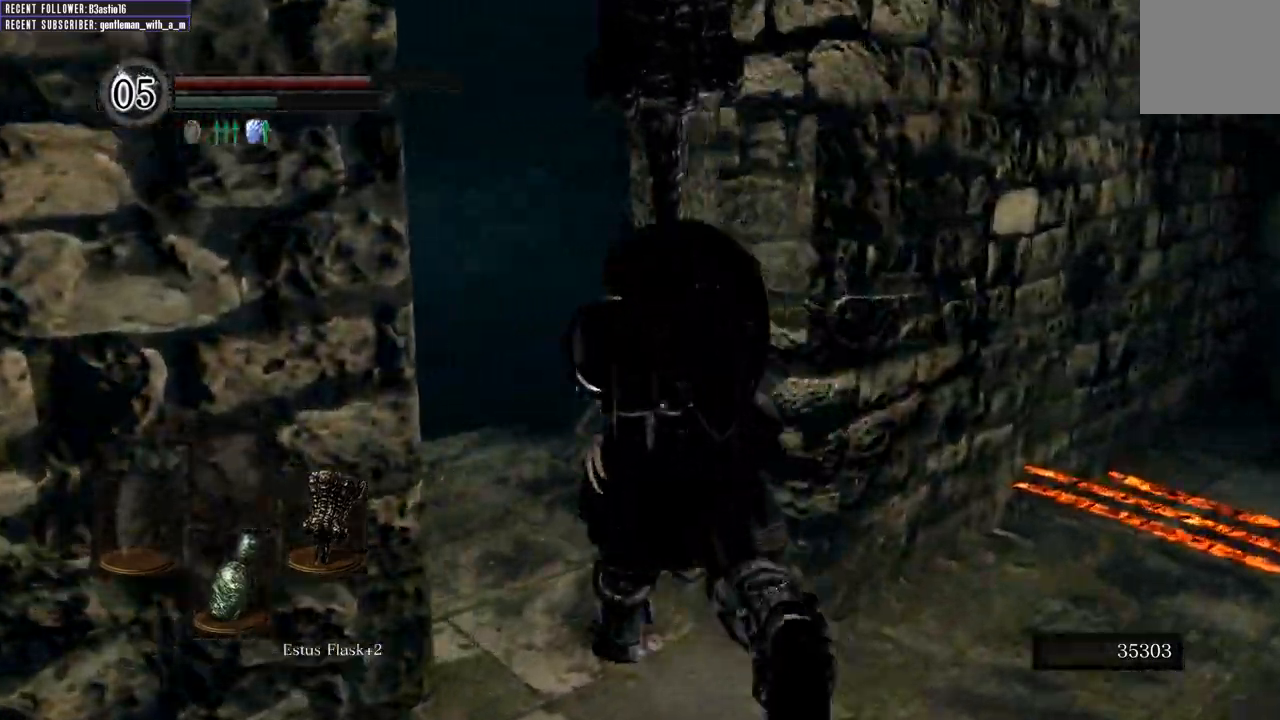
{"buttons": ["A"], "left_stick": "up", "right_stick": "center", "events": [[83, "right_stick", "up-left"], [150, "B", "up"], [200, "right_stick", "center"], [500, "A", "down"]]}
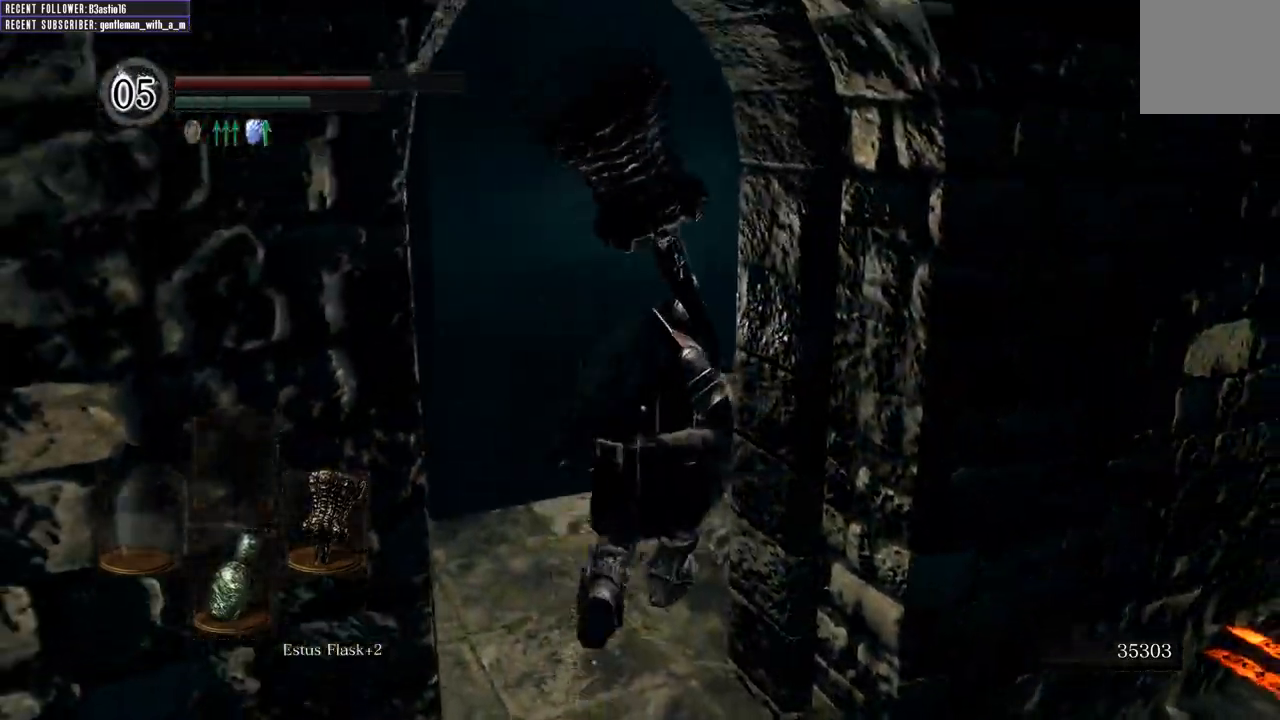
{"buttons": [], "left_stick": "center", "right_stick": "center", "events": [[33, "left_stick", "up-right"], [117, "A", "up"], [200, "A", "down"], [267, "A", "up"], [333, "A", "down"], [333, "left_stick", "center"], [467, "A", "up"]]}
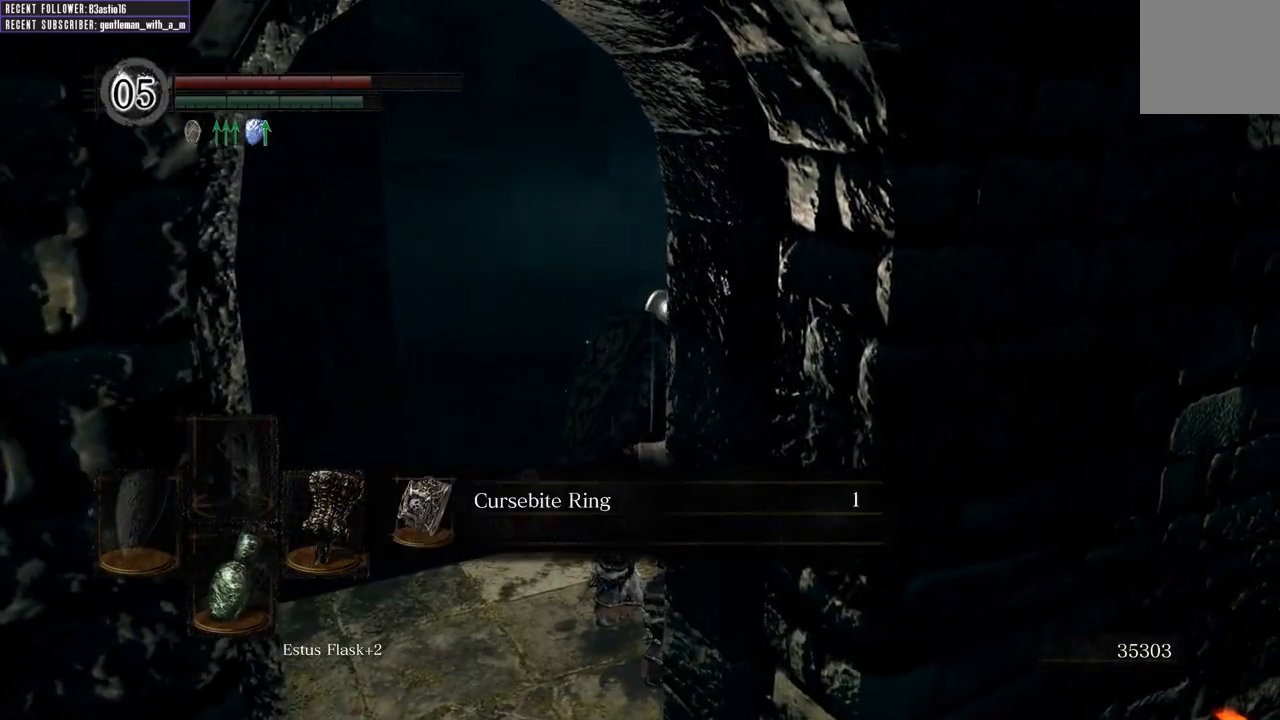
{"buttons": [], "left_stick": "center", "right_stick": "left", "events": [[100, "A", "down"], [200, "A", "up"], [267, "A", "down"], [367, "A", "up"], [483, "right_stick", "left"]]}
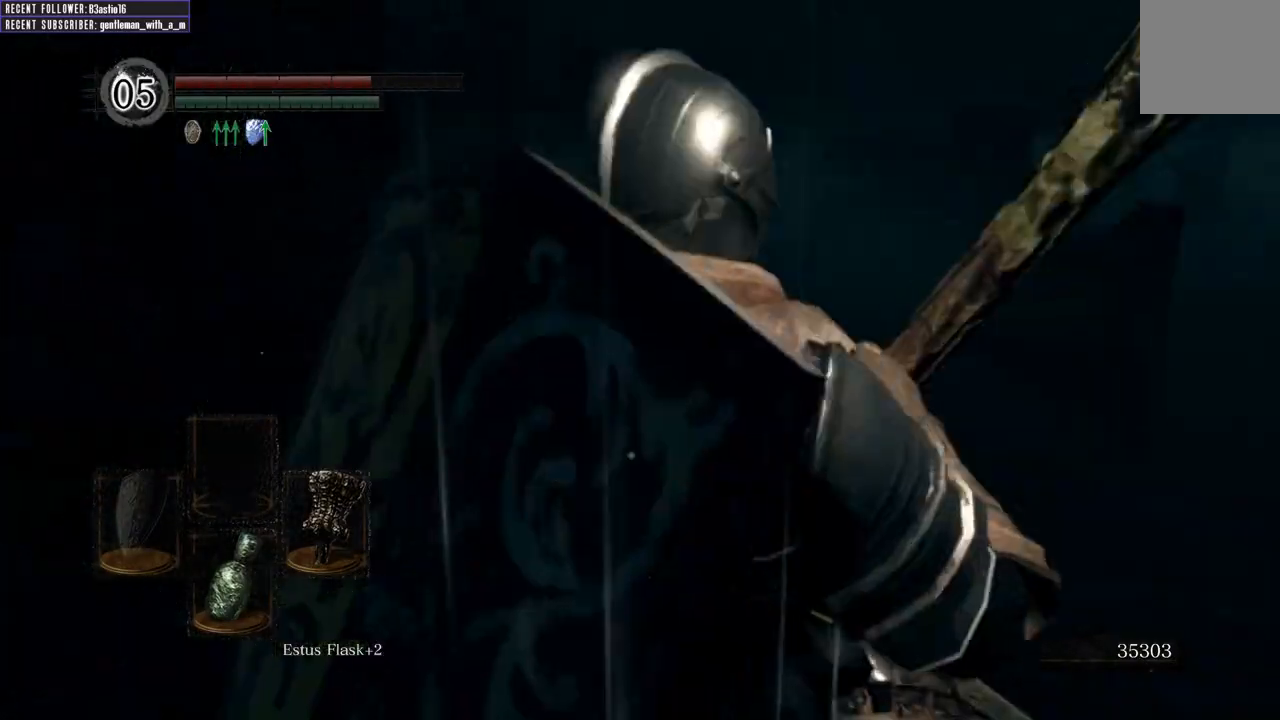
{"buttons": [], "left_stick": "center", "right_stick": "left", "events": []}
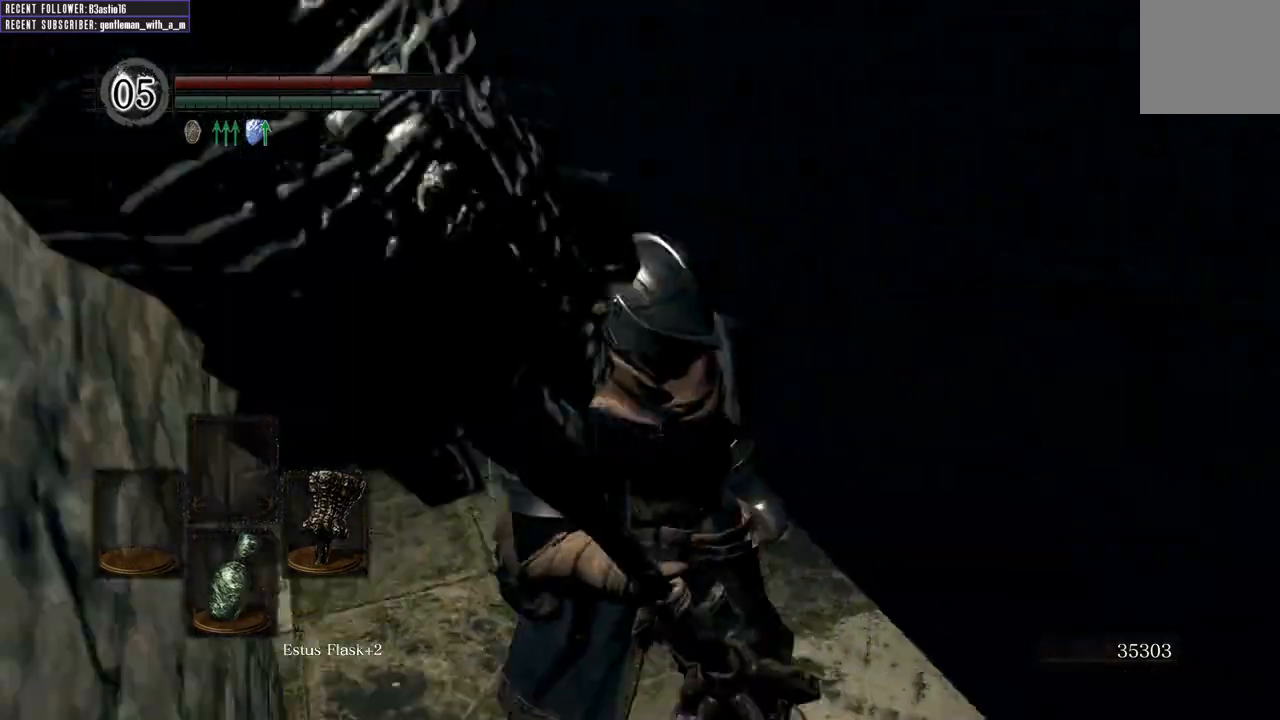
{"buttons": [], "left_stick": "up-right", "right_stick": "center", "events": [[133, "left_stick", "up-left"], [250, "right_stick", "center"], [333, "left_stick", "up"], [467, "left_stick", "up-right"]]}
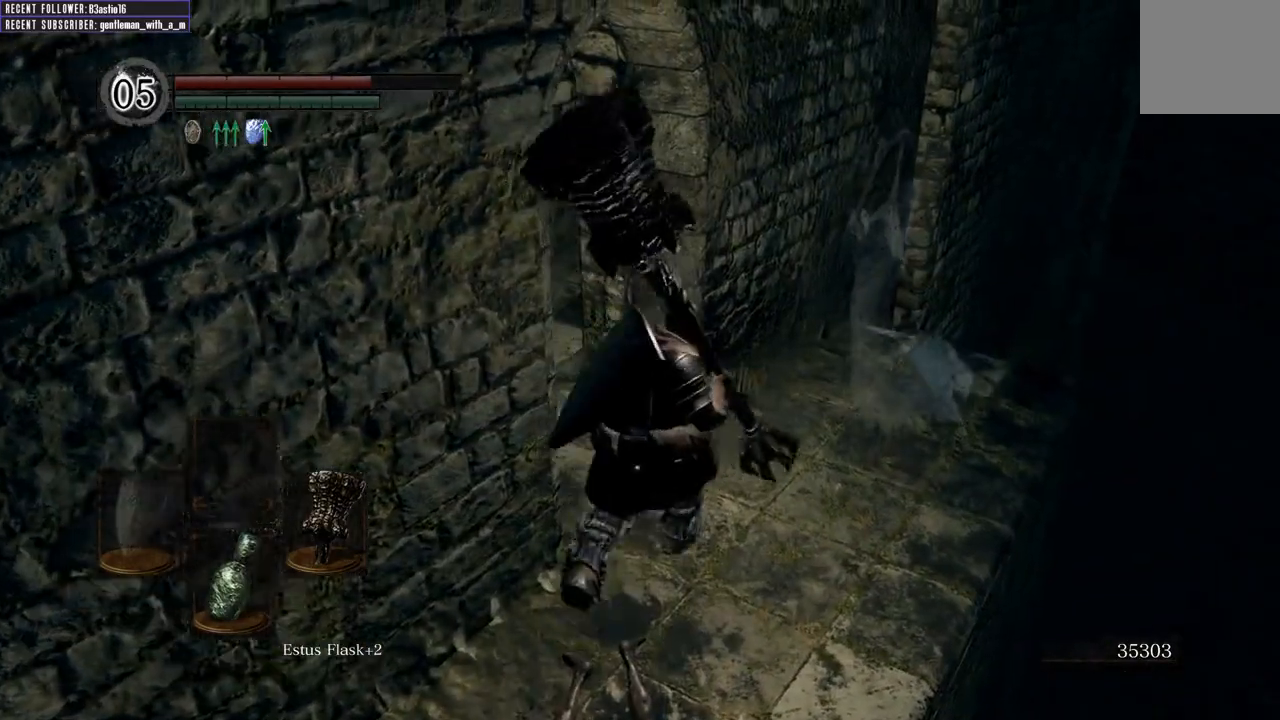
{"buttons": [], "left_stick": "up-right", "right_stick": "up", "events": [[50, "R1", "down"], [183, "R1", "up"], [367, "right_stick", "up"]]}
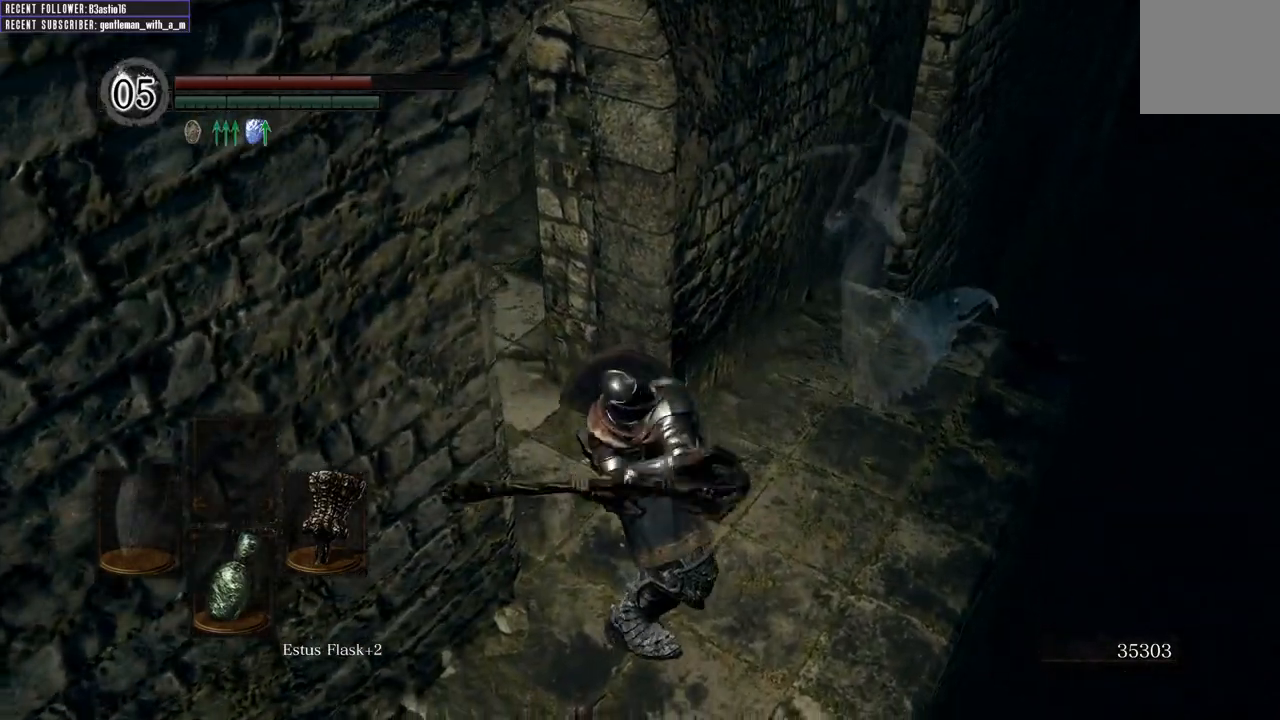
{"buttons": [], "left_stick": "up-right", "right_stick": "center", "events": [[50, "right_stick", "center"]]}